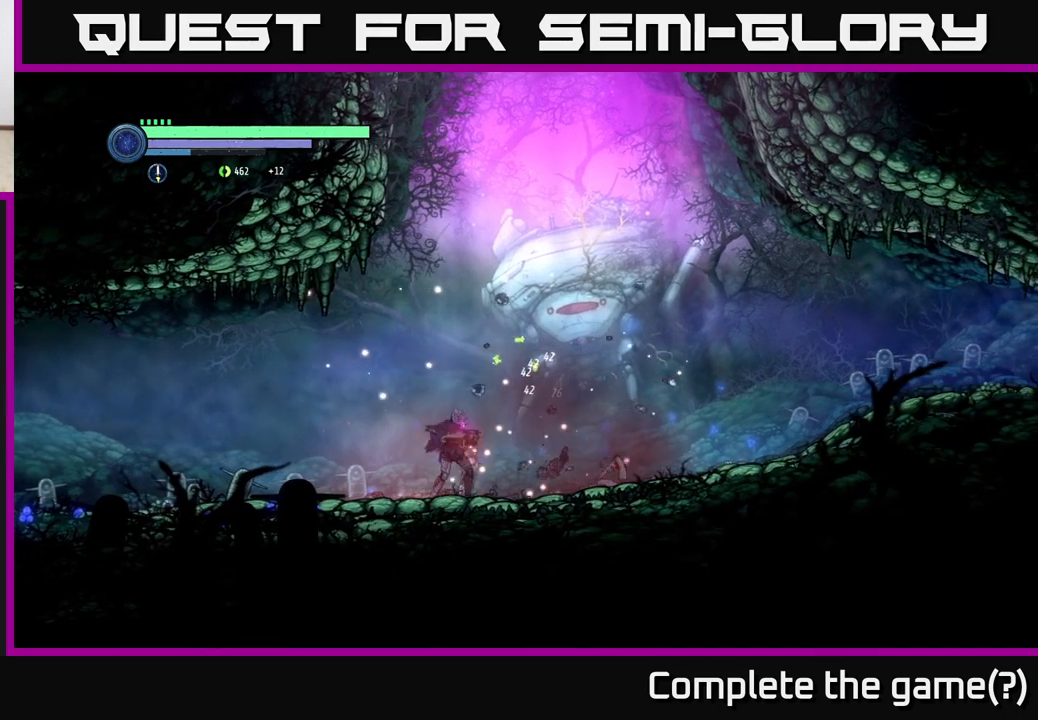
Gameplay with a controller (Xbox layout); each line is a JSON object with the inputs held at the frame after it. "events" lists button and stick changes between this image and that frame as [ms after this image, input, new state], when the widget could be followed in between.
{"buttons": ["A"], "left_stick": "left", "right_stick": "center", "events": [[133, "left_stick", "right"], [367, "left_stick", "center"], [433, "left_stick", "left"], [500, "A", "down"]]}
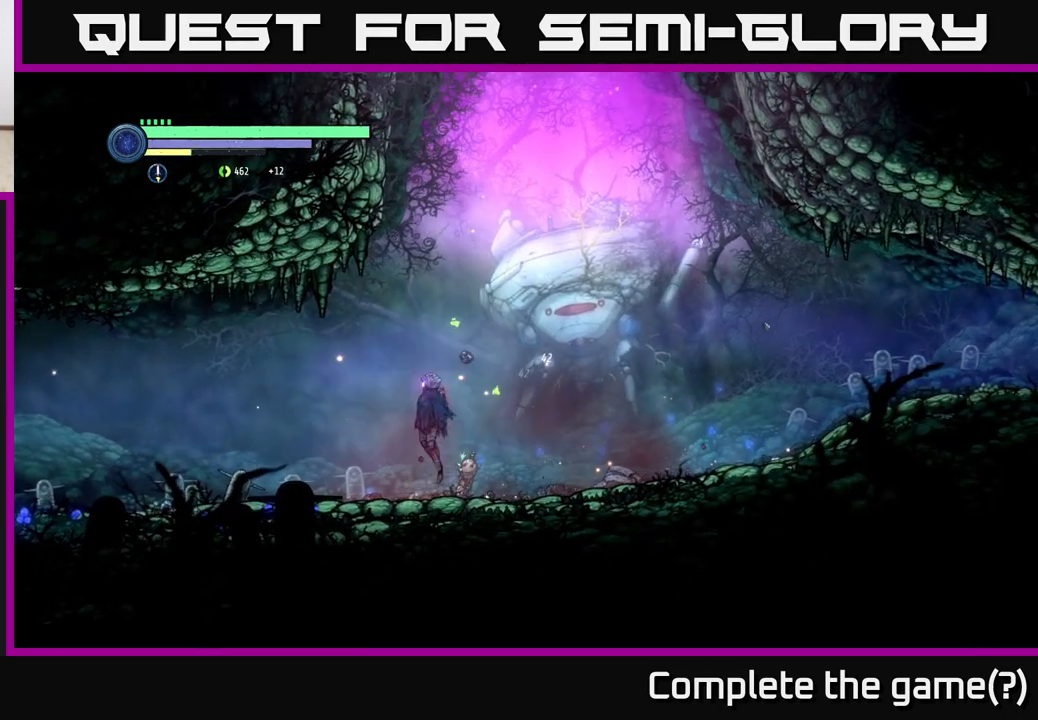
{"buttons": [], "left_stick": "right", "right_stick": "center", "events": [[67, "left_stick", "right"], [117, "A", "up"], [250, "left_stick", "left"], [467, "left_stick", "right"]]}
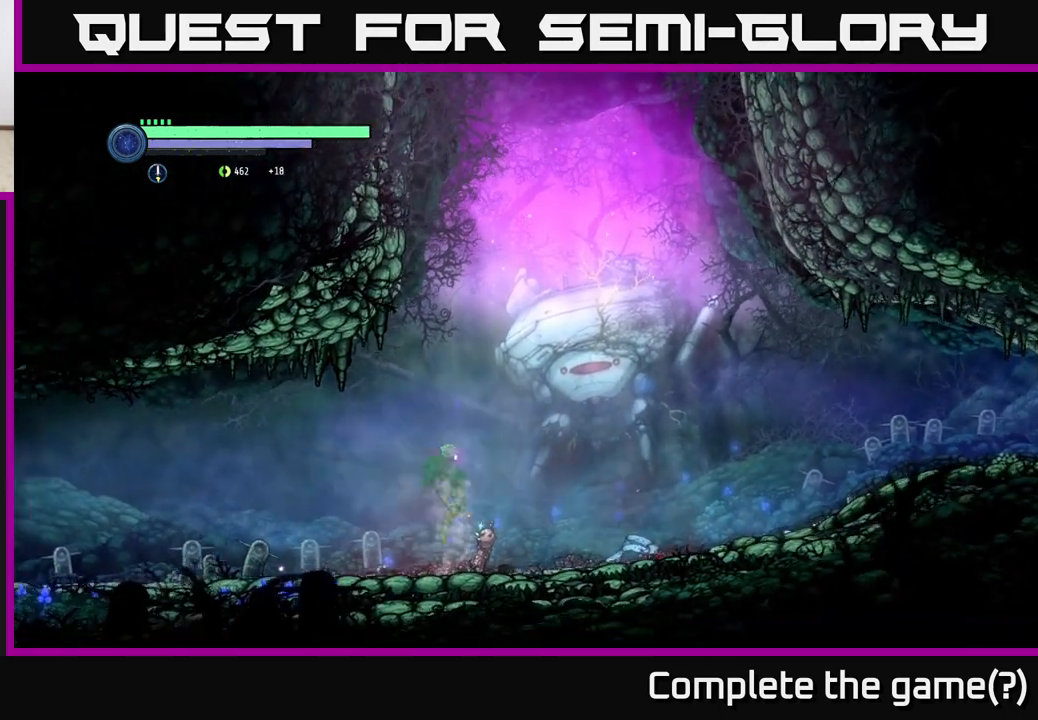
{"buttons": [], "left_stick": "right", "right_stick": "center", "events": []}
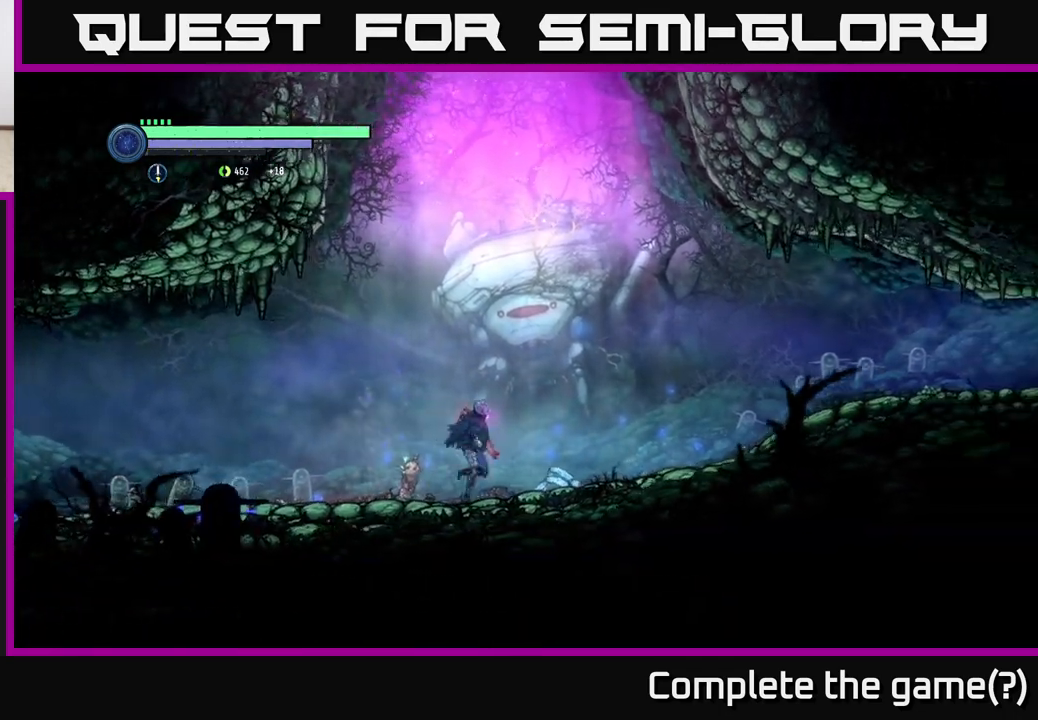
{"buttons": [], "left_stick": "down", "right_stick": "center", "events": [[83, "left_stick", "center"], [183, "left_stick", "down"]]}
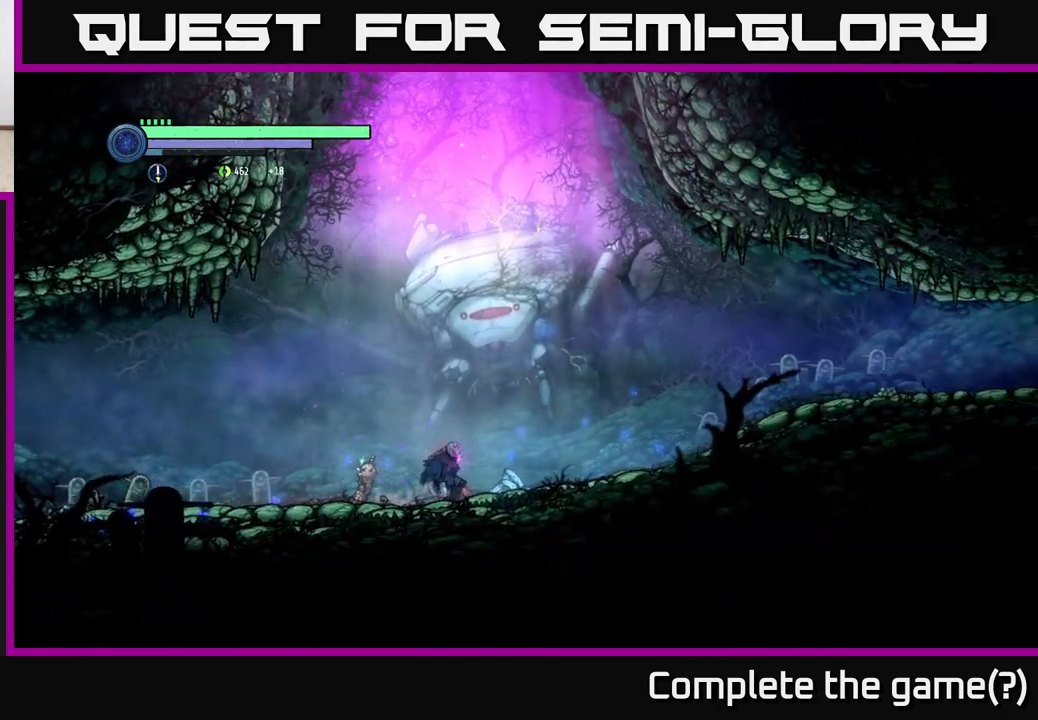
{"buttons": [], "left_stick": "down", "right_stick": "center", "events": []}
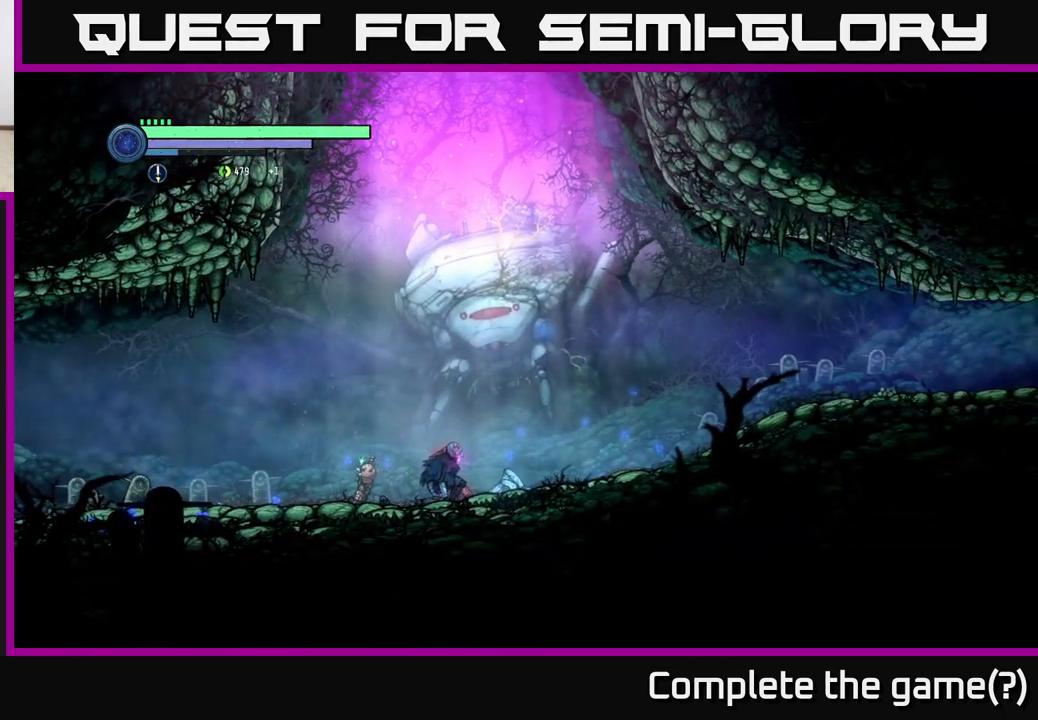
{"buttons": [], "left_stick": "right", "right_stick": "center", "events": [[433, "left_stick", "right"]]}
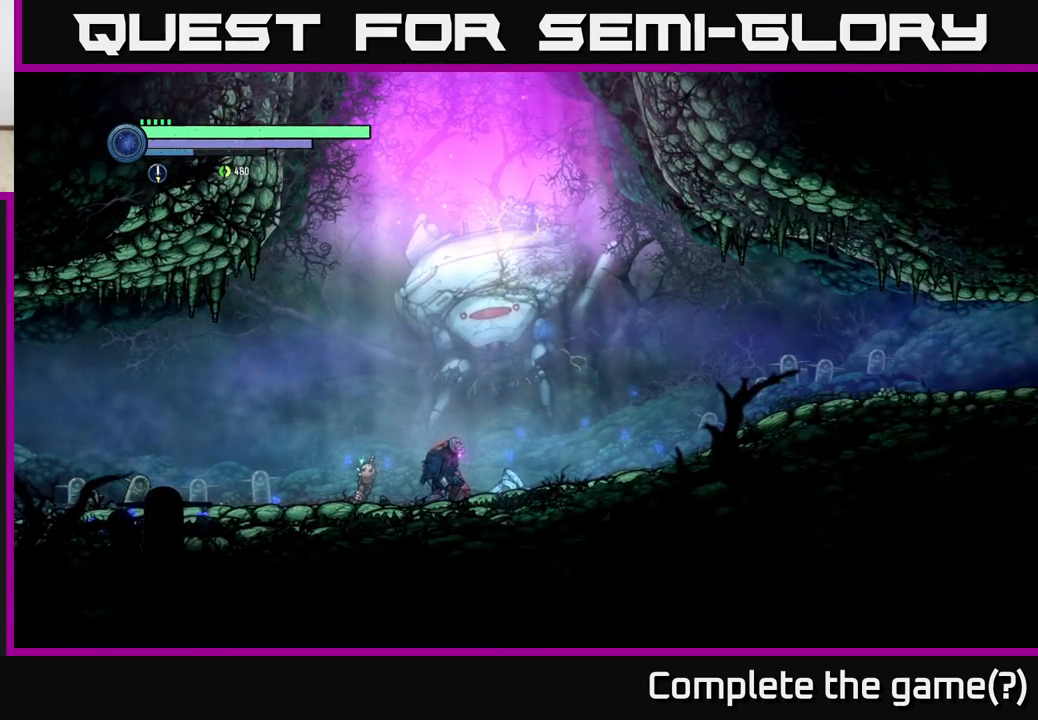
{"buttons": ["R1", "R2"], "left_stick": "right", "right_stick": "center", "events": [[17, "R2", "down"], [83, "R1", "down"], [233, "R1", "up"], [467, "R1", "down"]]}
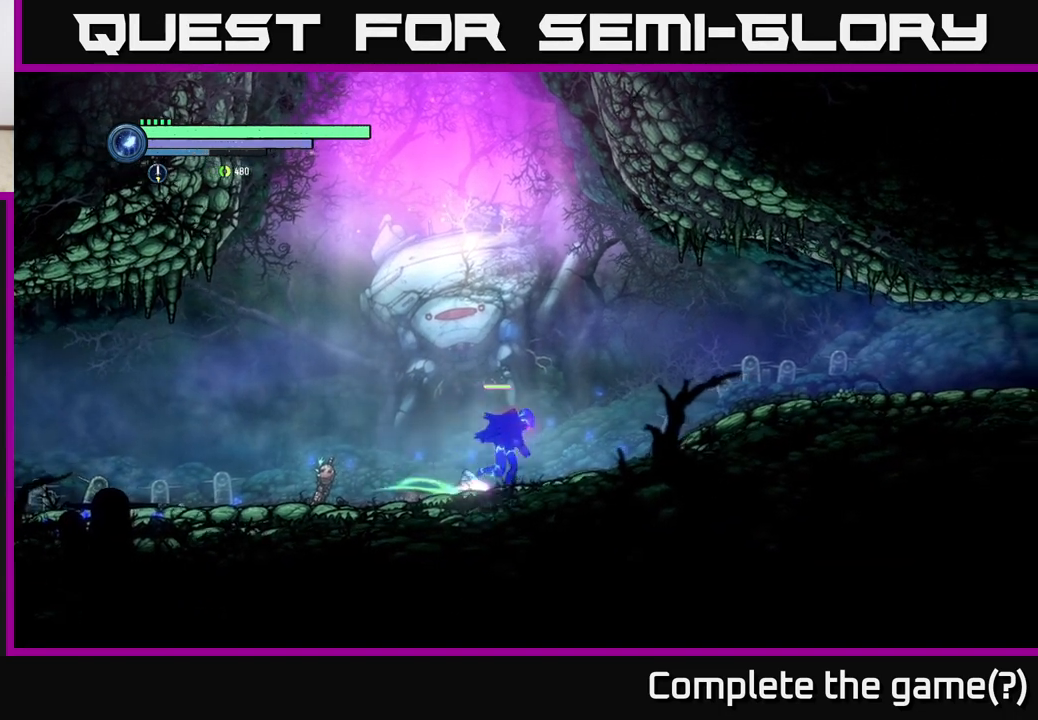
{"buttons": ["R2"], "left_stick": "right", "right_stick": "center", "events": [[133, "R1", "up"]]}
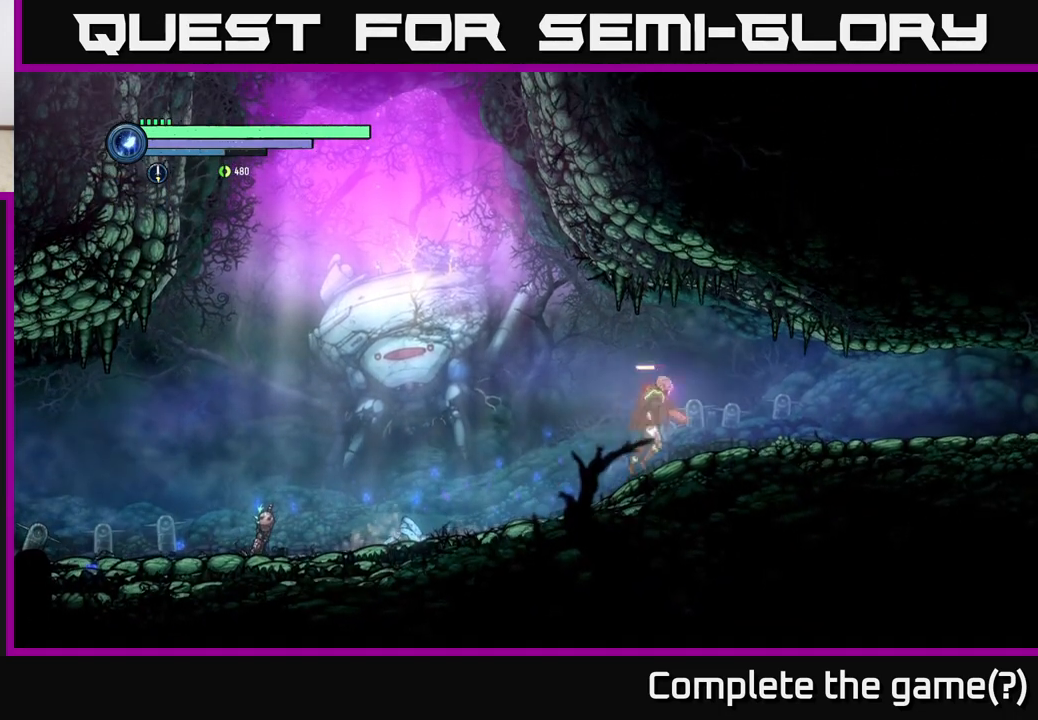
{"buttons": ["R2"], "left_stick": "right", "right_stick": "center", "events": []}
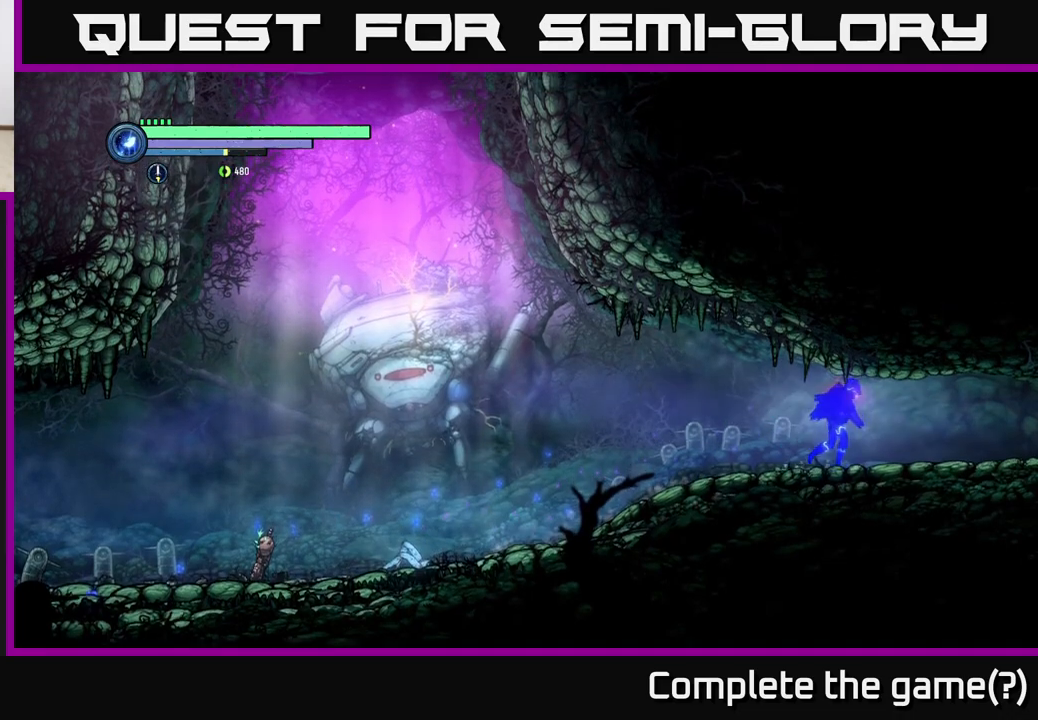
{"buttons": ["R2"], "left_stick": "right", "right_stick": "center", "events": []}
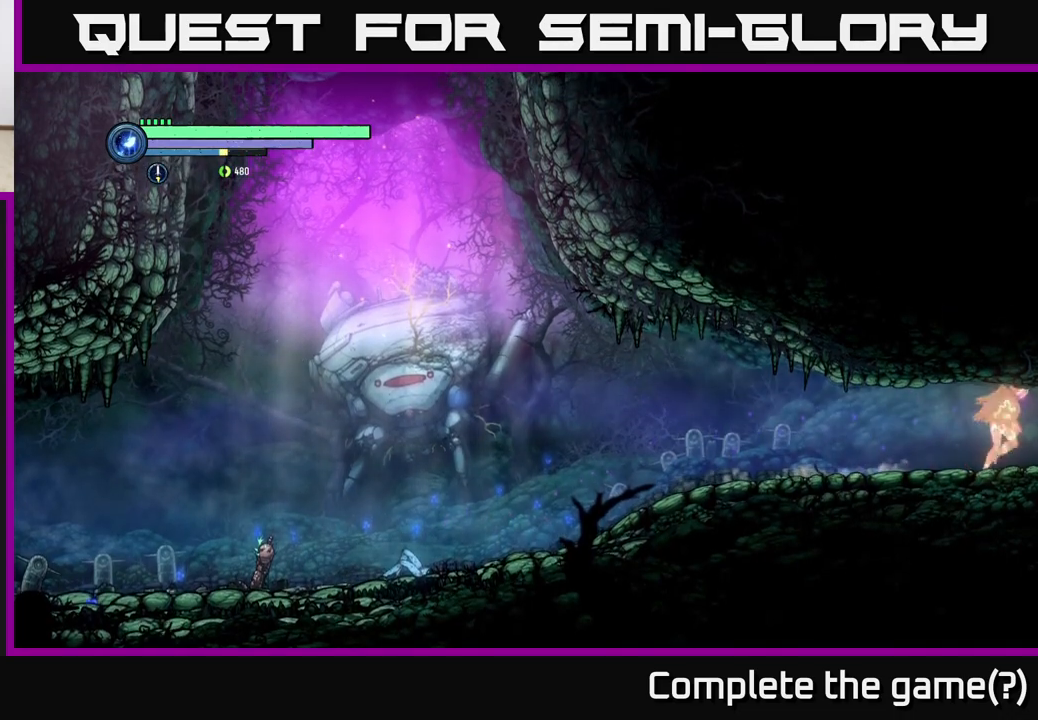
{"buttons": [], "left_stick": "center", "right_stick": "center", "events": [[383, "R2", "up"], [417, "left_stick", "center"]]}
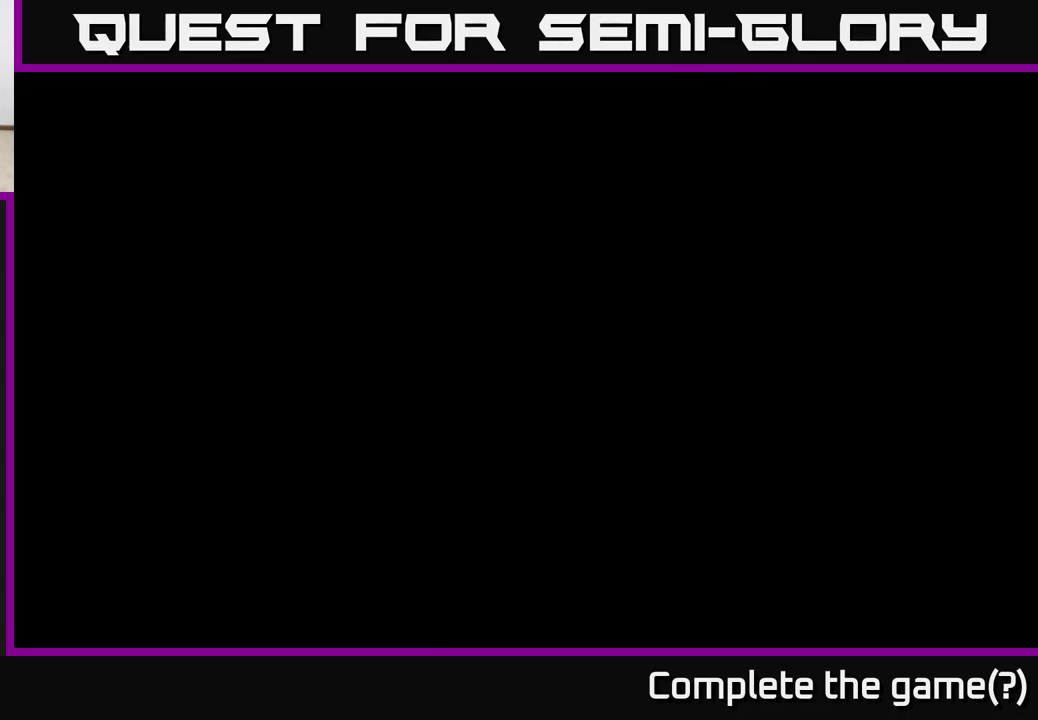
{"buttons": ["R2"], "left_stick": "right", "right_stick": "center", "events": [[150, "left_stick", "right"], [450, "R2", "down"]]}
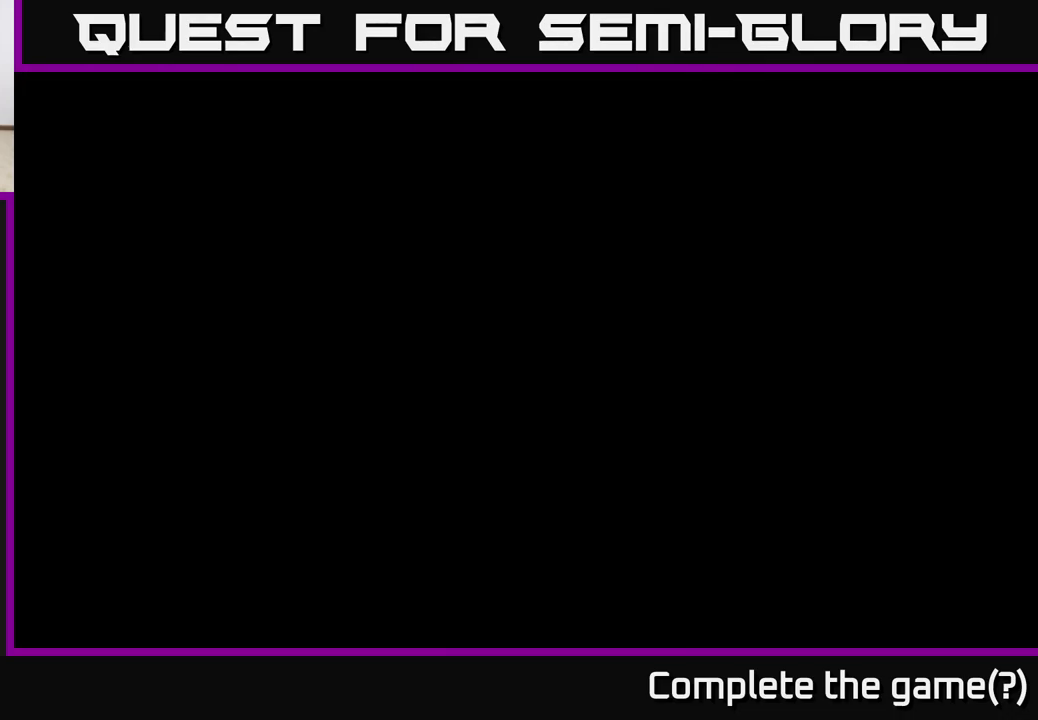
{"buttons": ["R2"], "left_stick": "right", "right_stick": "center", "events": []}
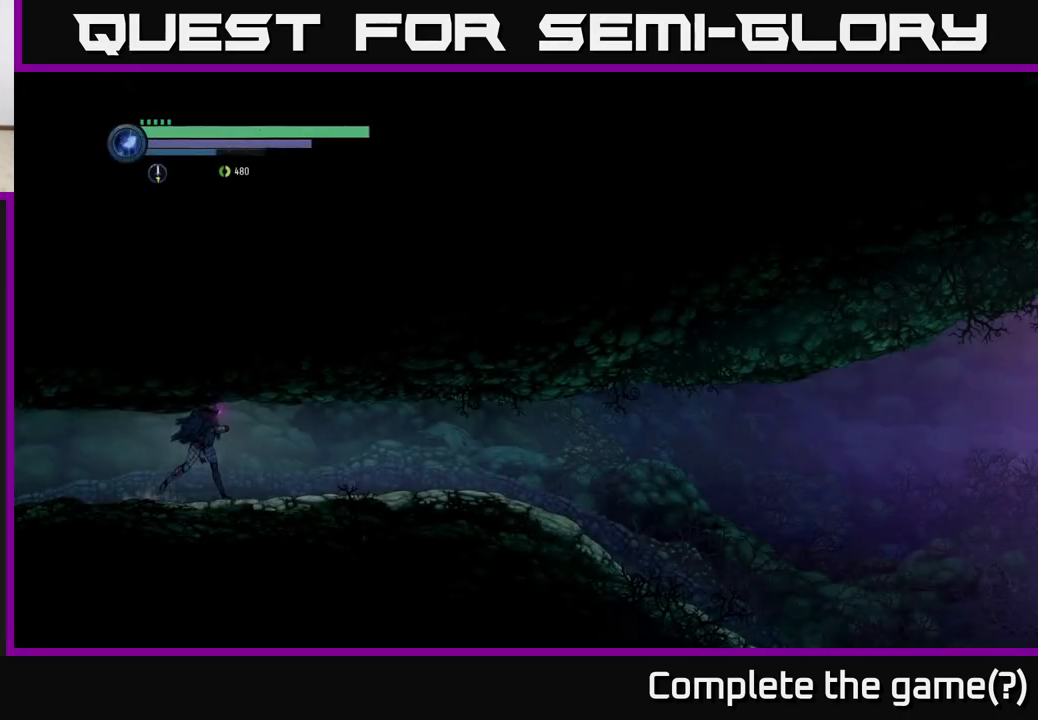
{"buttons": ["R2"], "left_stick": "right", "right_stick": "center", "events": [[317, "R2", "up"], [433, "R2", "down"]]}
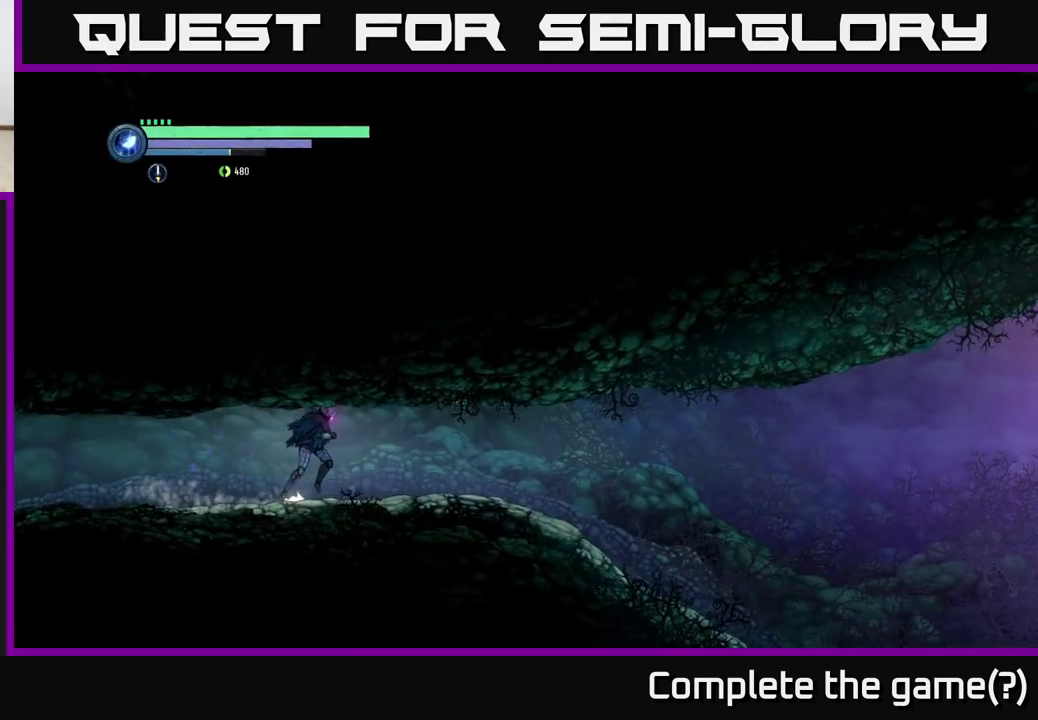
{"buttons": ["R2"], "left_stick": "right", "right_stick": "center", "events": [[83, "R1", "down"], [267, "R1", "up"]]}
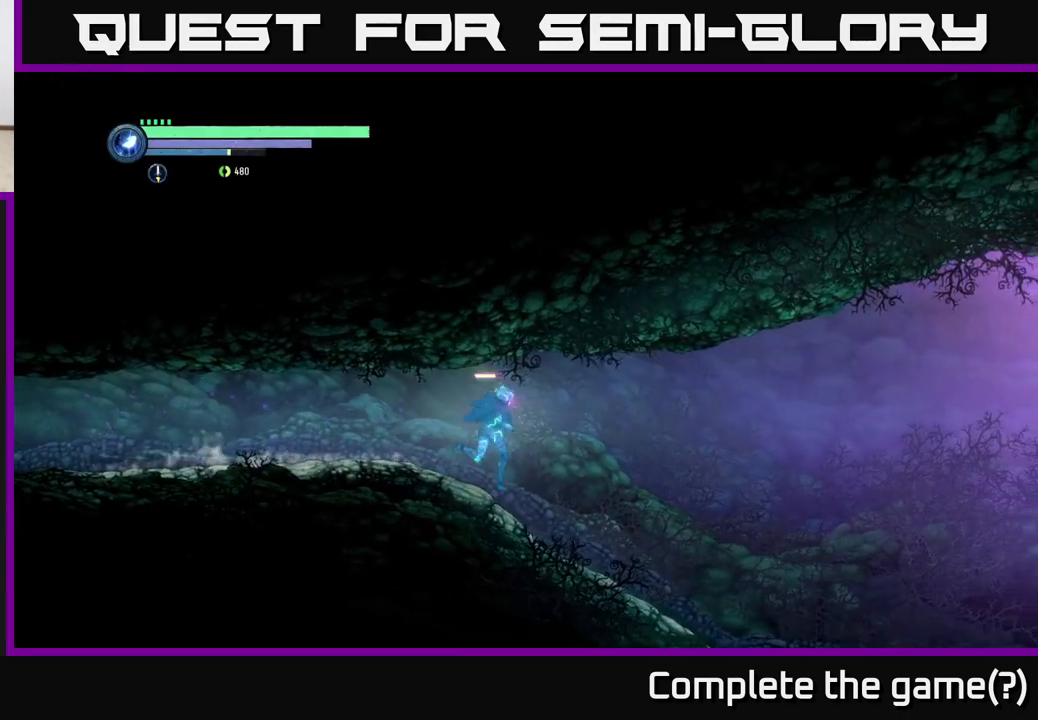
{"buttons": ["R2"], "left_stick": "right", "right_stick": "center", "events": []}
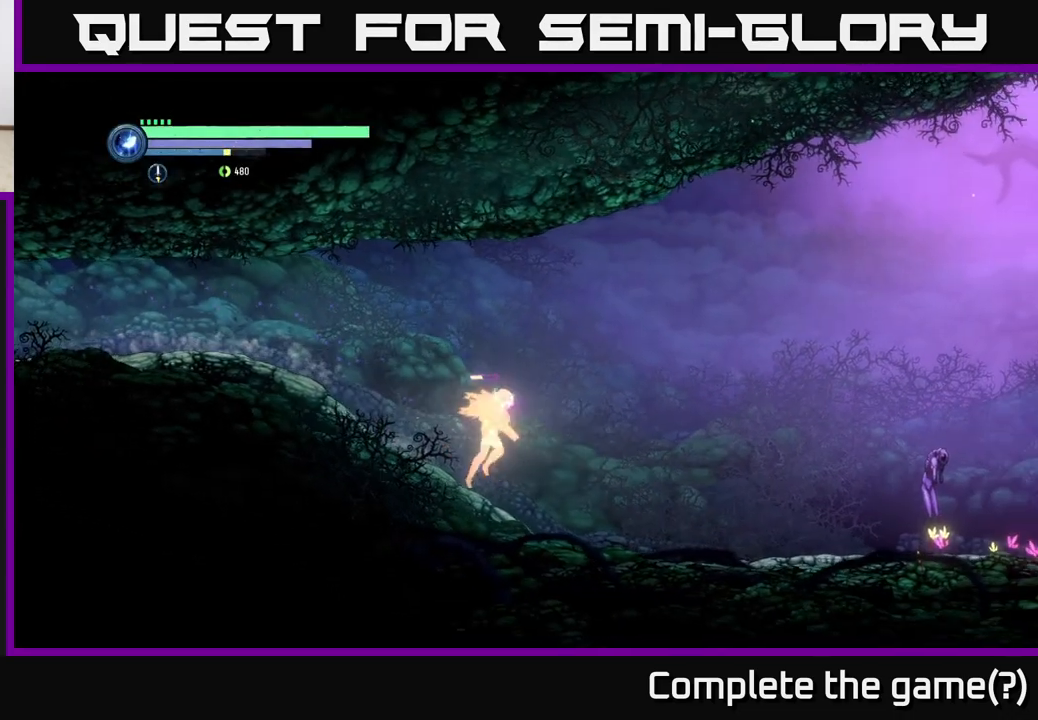
{"buttons": ["R2"], "left_stick": "right", "right_stick": "center", "events": []}
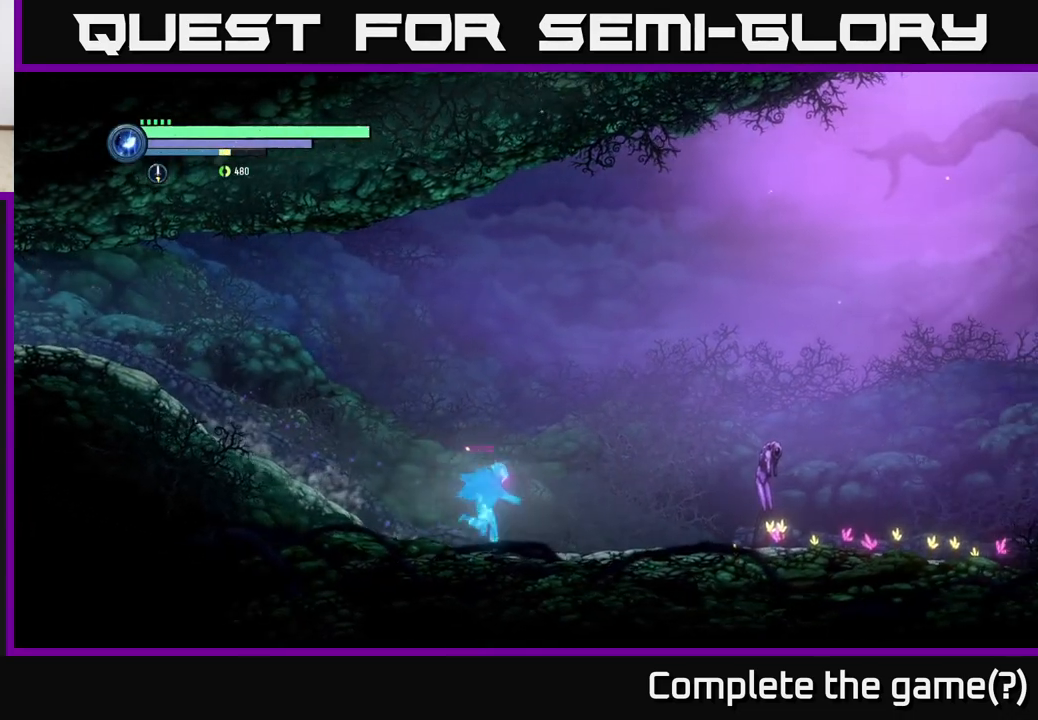
{"buttons": [], "left_stick": "right", "right_stick": "center", "events": [[133, "X", "down"], [200, "R2", "up"], [217, "X", "up"], [283, "X", "down"], [350, "X", "up"], [433, "X", "down"], [500, "X", "up"]]}
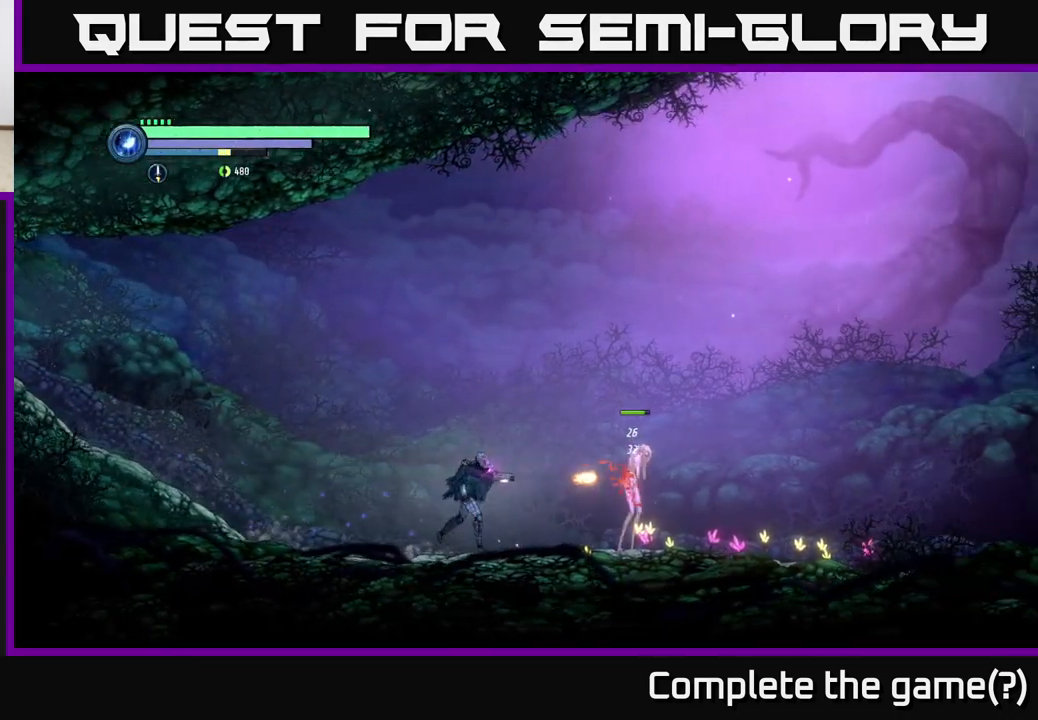
{"buttons": [], "left_stick": "right", "right_stick": "center", "events": [[67, "X", "down"], [150, "X", "up"], [217, "X", "down"], [283, "X", "up"], [350, "X", "down"], [433, "X", "up"]]}
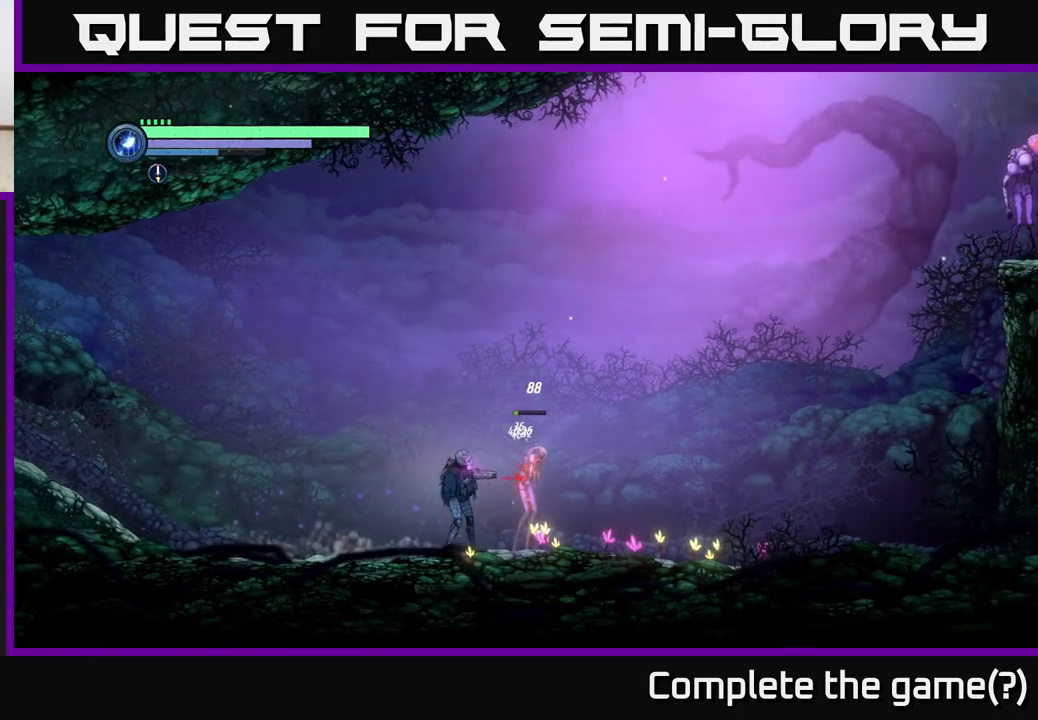
{"buttons": [], "left_stick": "center", "right_stick": "center", "events": [[17, "left_stick", "center"], [67, "B", "down"], [167, "B", "up"]]}
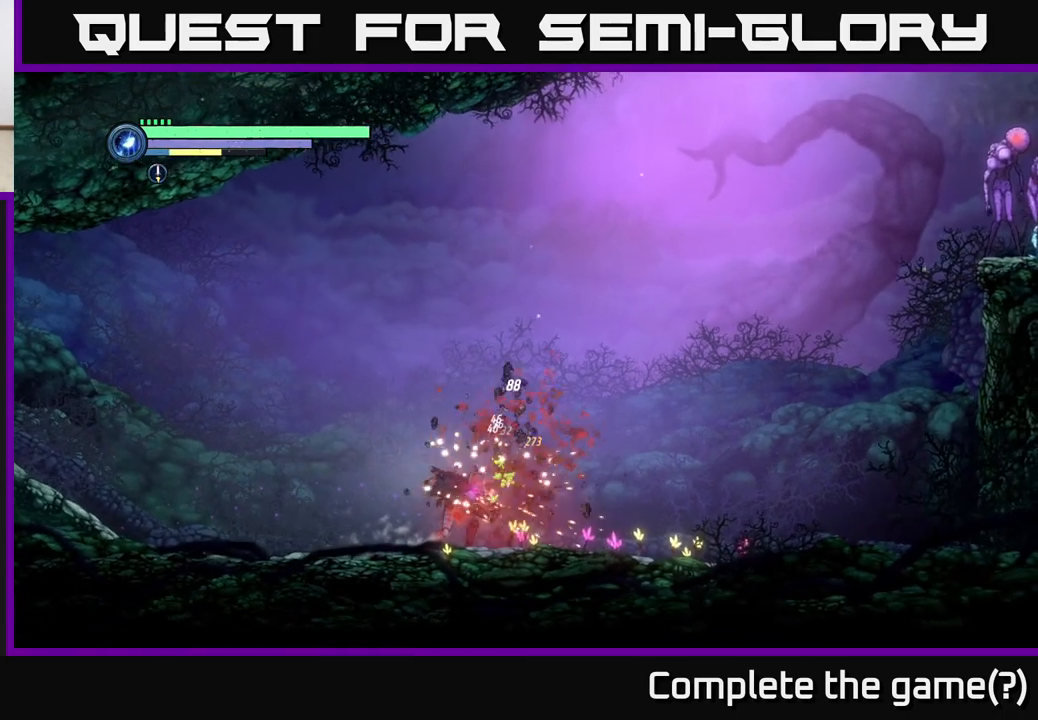
{"buttons": ["A"], "left_stick": "right", "right_stick": "center", "events": [[50, "left_stick", "right"], [300, "R2", "down"], [367, "R2", "up"], [383, "A", "down"]]}
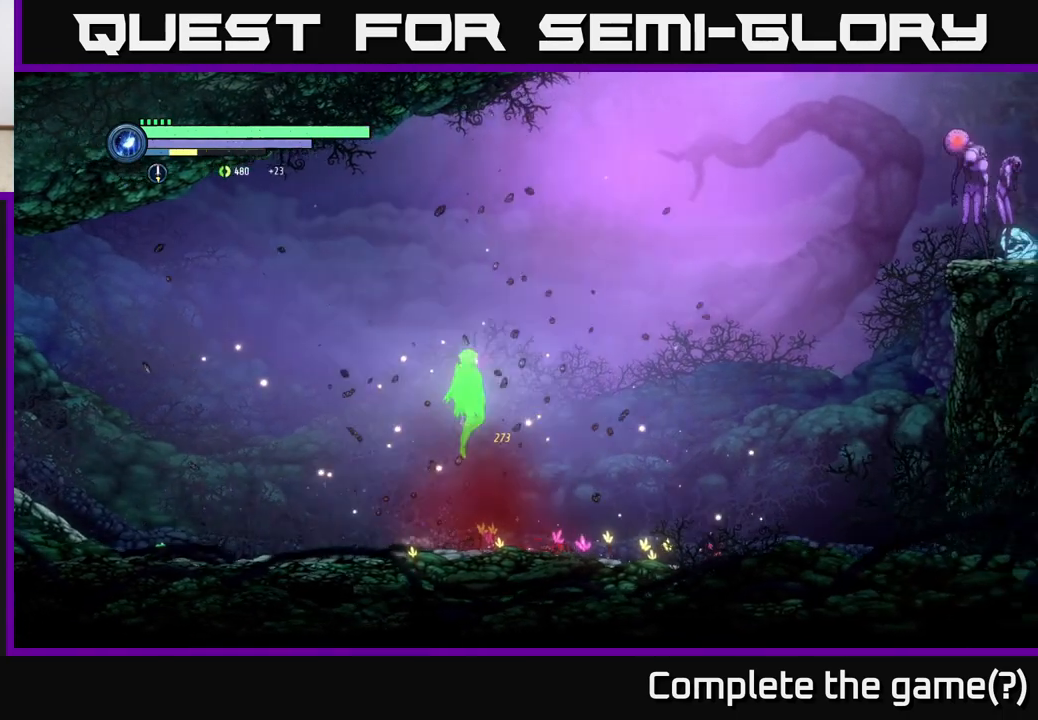
{"buttons": [], "left_stick": "right", "right_stick": "center", "events": [[100, "A", "up"], [167, "left_stick", "left"], [300, "left_stick", "right"]]}
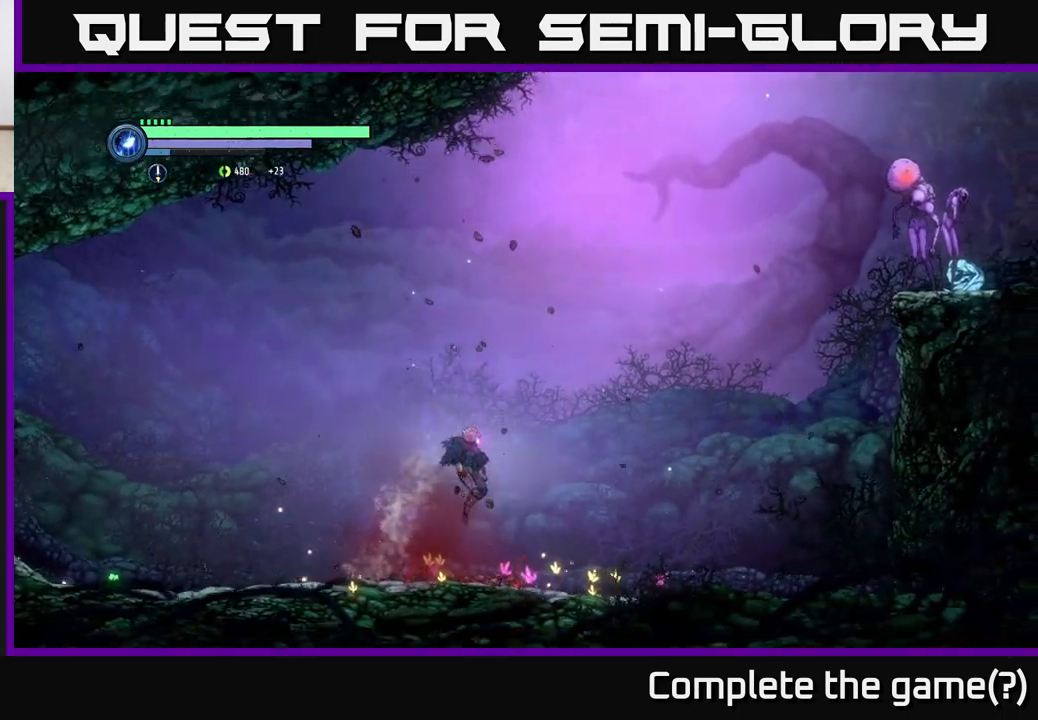
{"buttons": ["L2"], "left_stick": "up-right", "right_stick": "center", "events": [[350, "L2", "down"], [350, "left_stick", "up-right"]]}
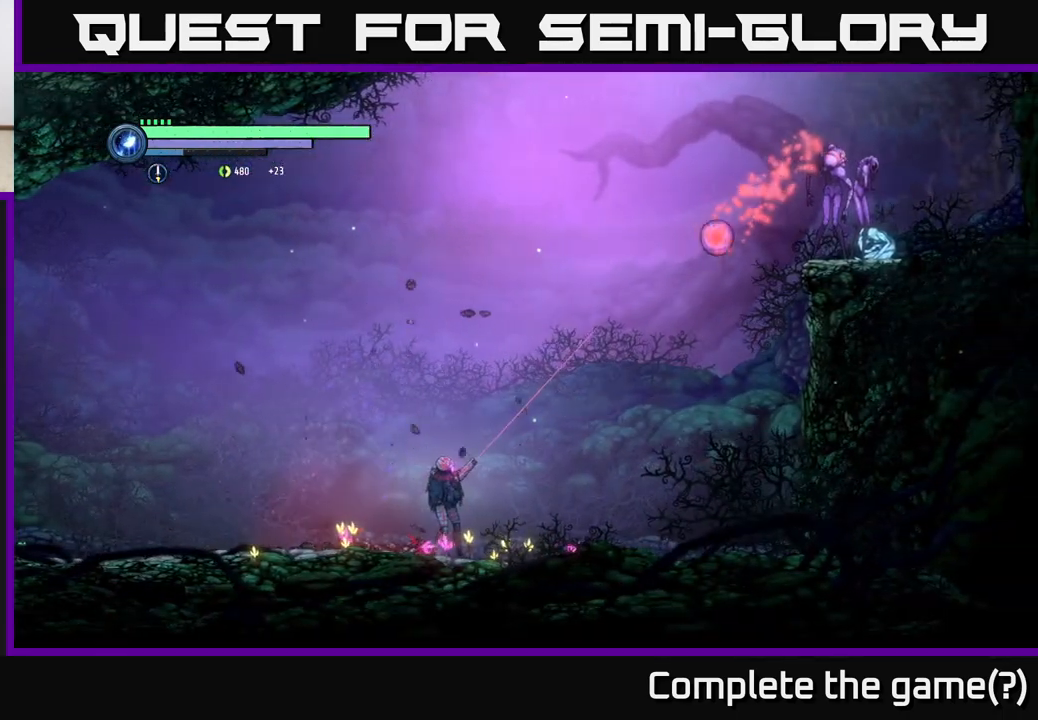
{"buttons": ["A"], "left_stick": "up-left", "right_stick": "center", "events": [[233, "L2", "up"], [283, "left_stick", "up-left"], [367, "A", "down"]]}
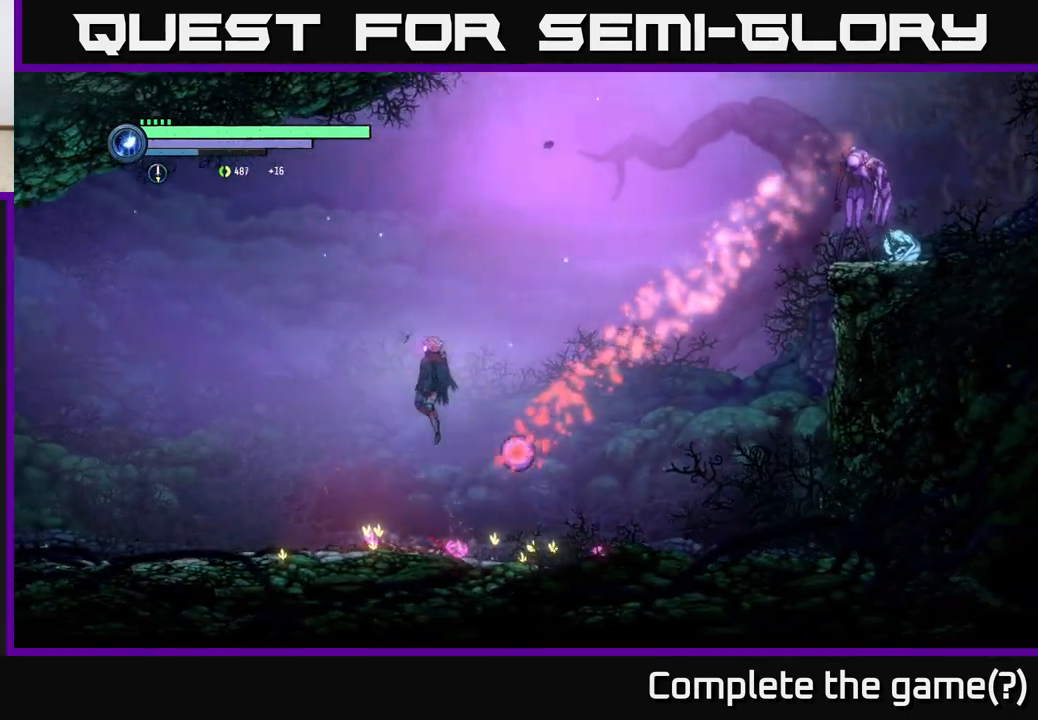
{"buttons": [], "left_stick": "center", "right_stick": "center", "events": [[17, "left_stick", "up-right"], [67, "left_stick", "right"], [150, "A", "up"], [400, "left_stick", "center"]]}
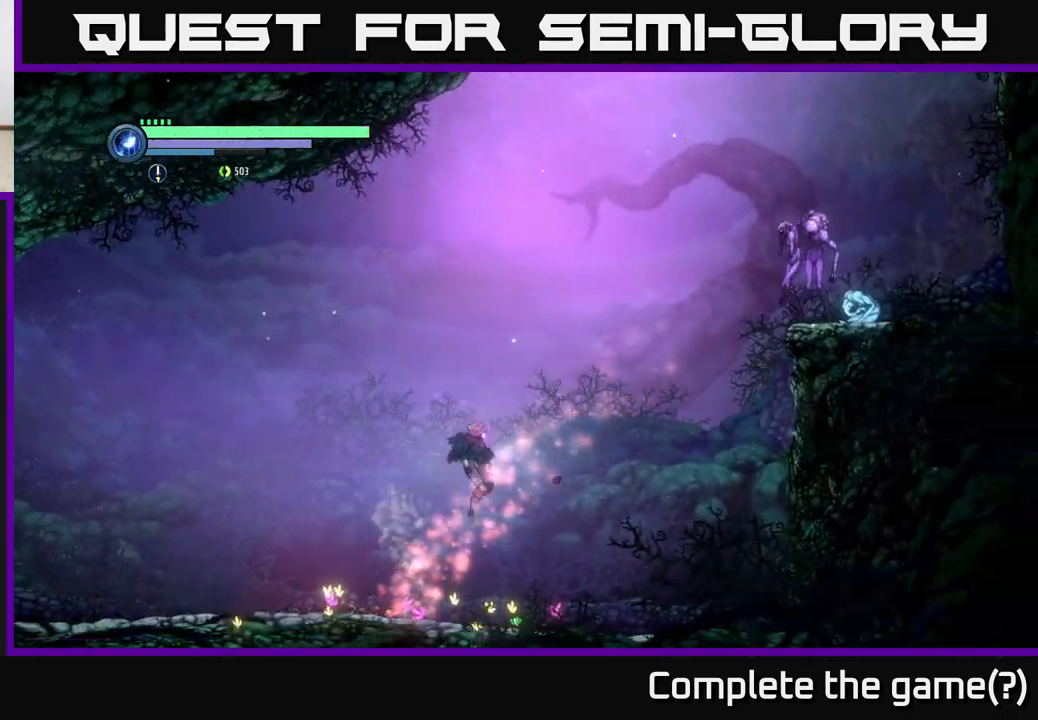
{"buttons": ["L2"], "left_stick": "up-right", "right_stick": "center", "events": [[133, "left_stick", "up-right"], [167, "L2", "down"]]}
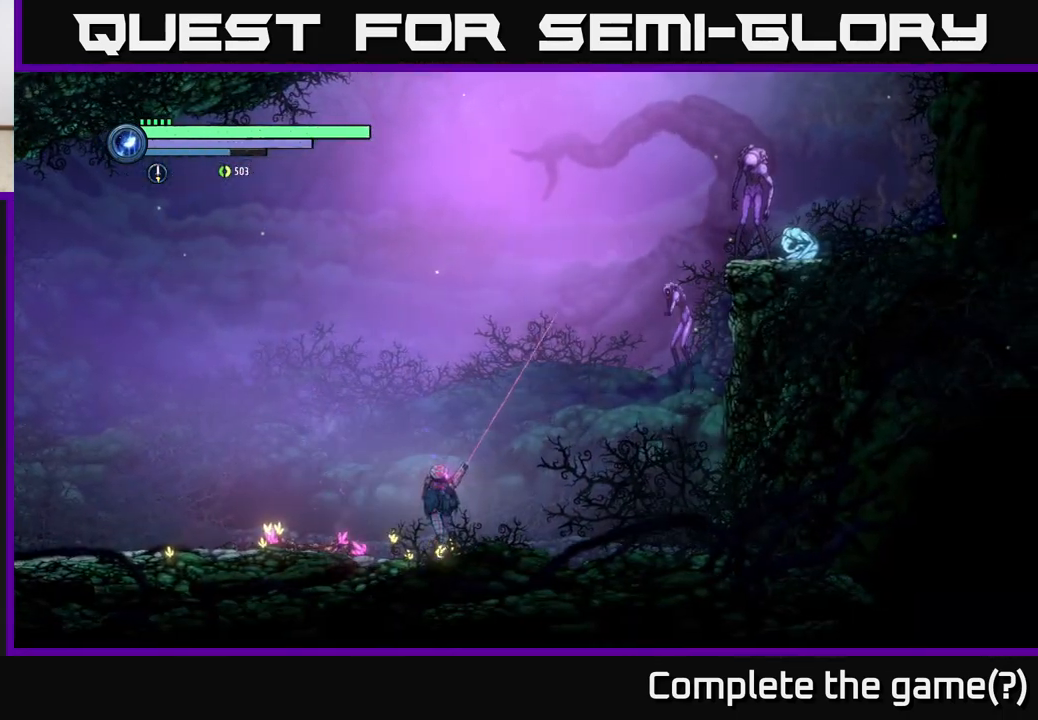
{"buttons": ["Y", "L2"], "left_stick": "up-right", "right_stick": "center", "events": [[233, "Y", "down"], [333, "Y", "up"], [500, "Y", "down"]]}
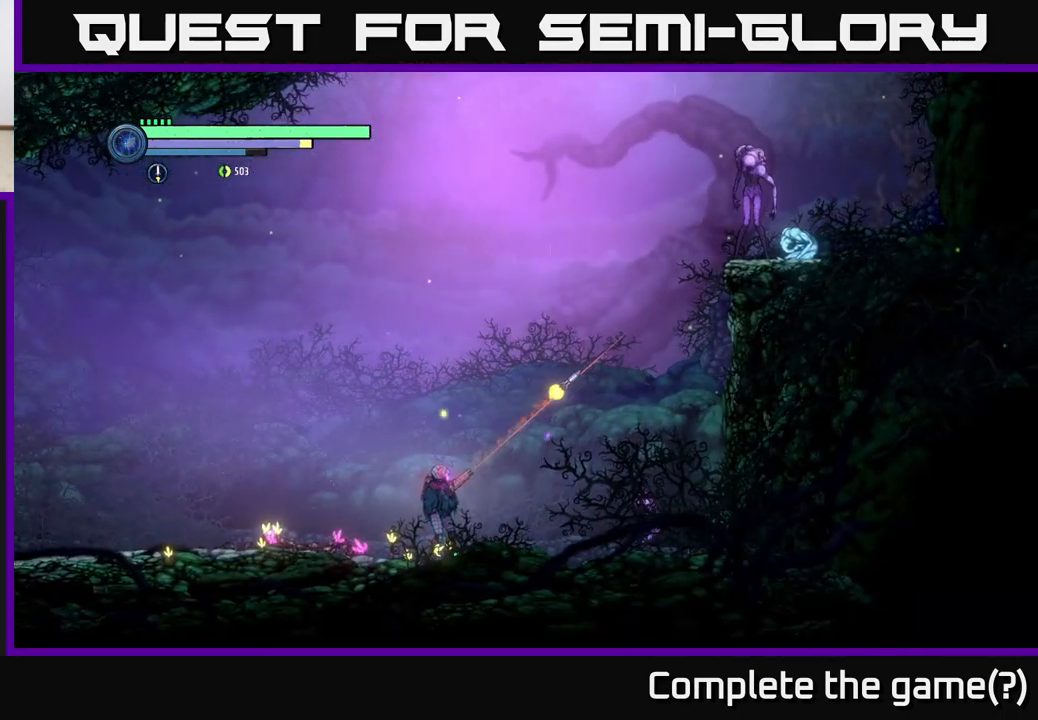
{"buttons": ["L2"], "left_stick": "up-right", "right_stick": "center", "events": [[133, "Y", "up"], [267, "Y", "down"], [433, "Y", "up"]]}
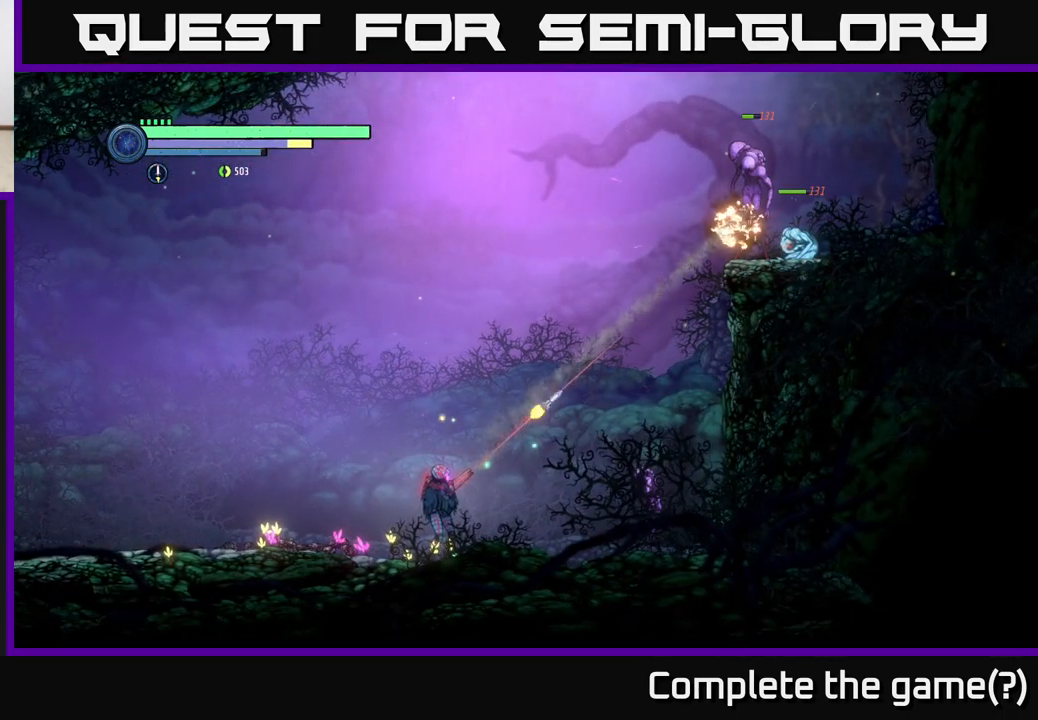
{"buttons": ["L2"], "left_stick": "up-right", "right_stick": "center", "events": [[100, "Y", "down"], [250, "Y", "up"]]}